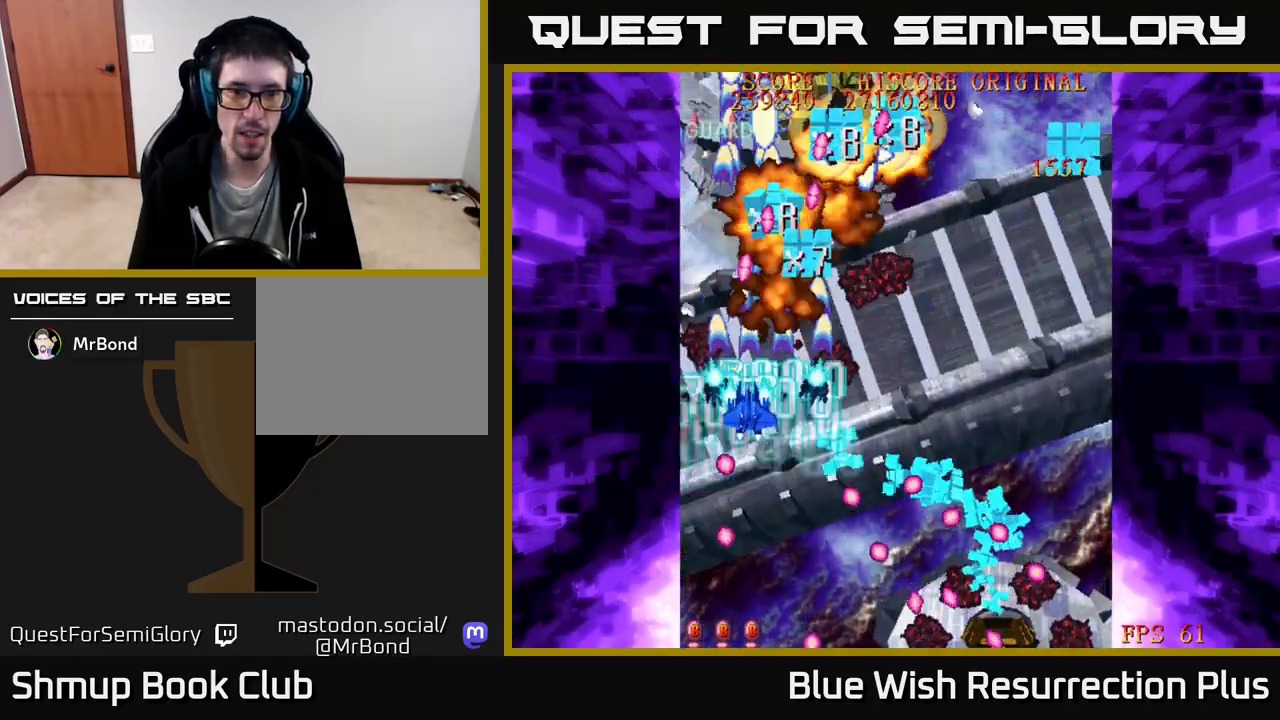
Gameplay with a controller (Xbox layout); each line is a JSON object with the inputs held at the frame after it. "events" lists button and stick changes between this image and that frame as [ms after this image, input, new state], when the widget could be followed in between. Not read: left_stick.
{"buttons": ["X", "DPAD_RIGHT"], "right_stick": "center", "events": [[33, "DPAD_DOWN", "down"], [50, "DPAD_LEFT", "up"], [133, "DPAD_LEFT", "down"], [183, "DPAD_DOWN", "up"], [250, "DPAD_DOWN", "down"], [383, "DPAD_LEFT", "up"], [433, "DPAD_RIGHT", "down"], [483, "DPAD_DOWN", "up"]]}
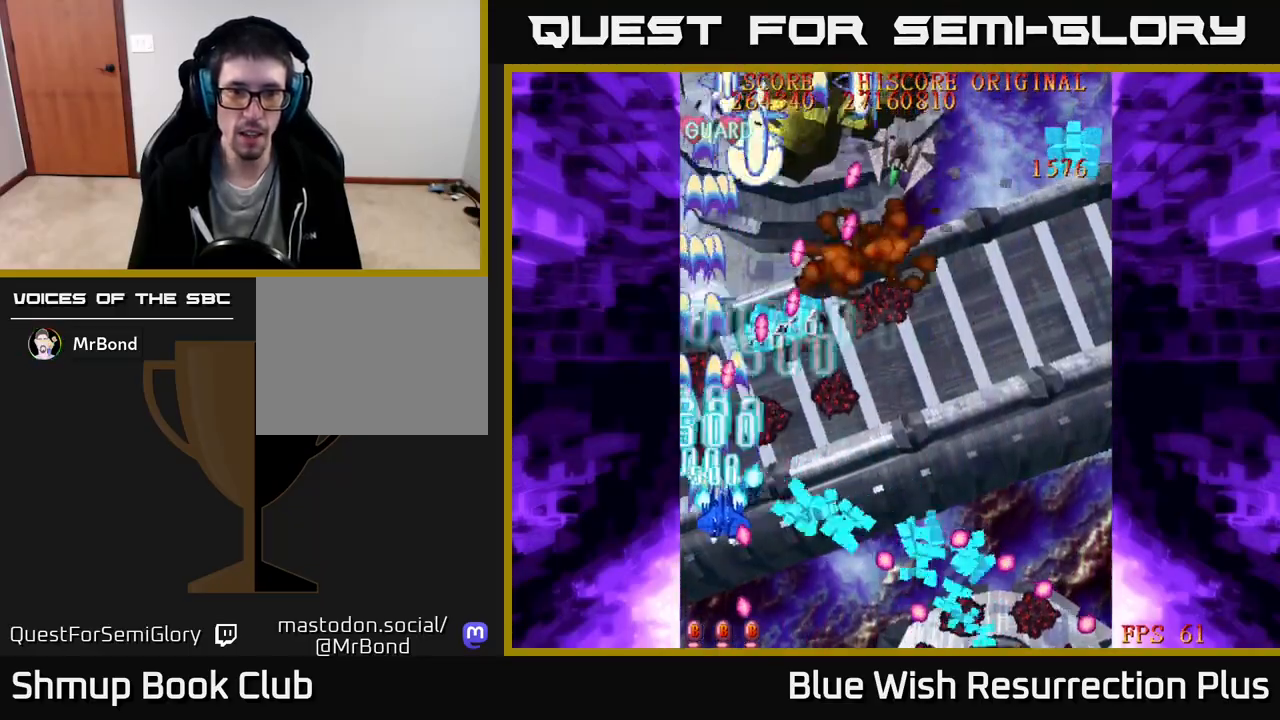
{"buttons": ["X", "DPAD_UP", "DPAD_RIGHT"], "right_stick": "center", "events": [[350, "DPAD_UP", "down"]]}
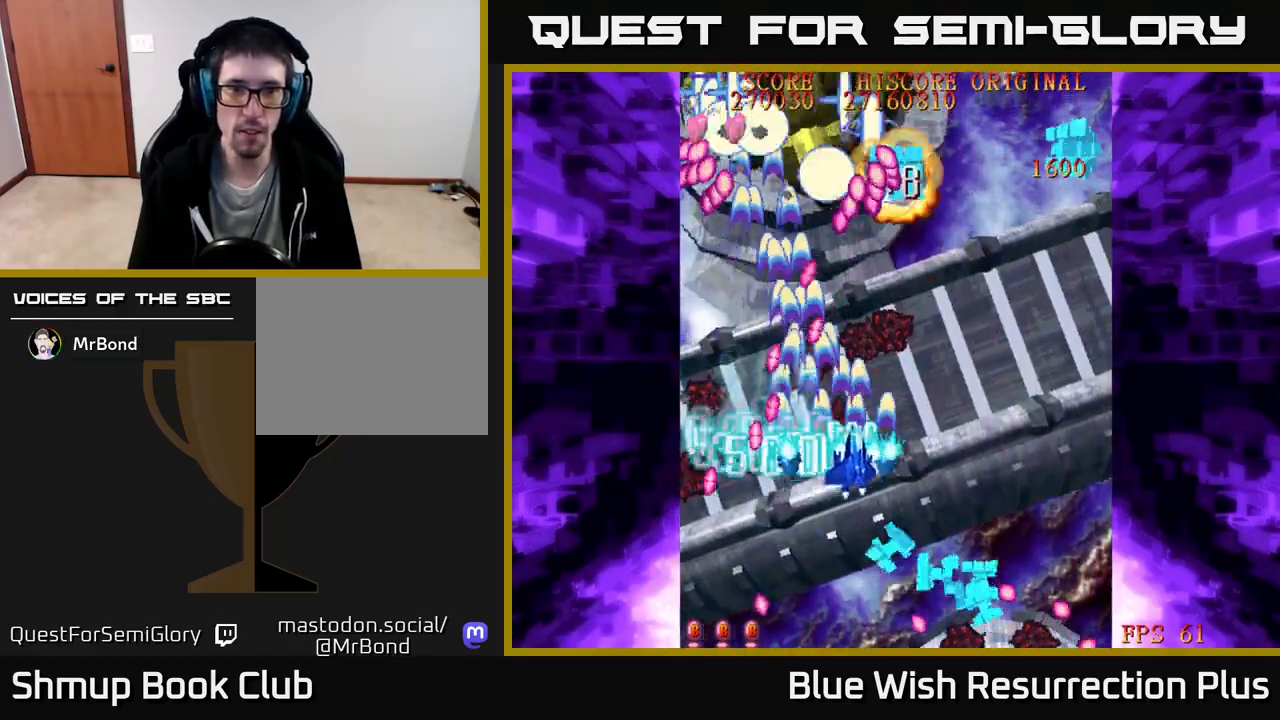
{"buttons": ["A", "DPAD_DOWN", "DPAD_LEFT"], "right_stick": "center", "events": [[83, "A", "down"], [100, "DPAD_RIGHT", "up"], [133, "X", "up"], [167, "DPAD_LEFT", "down"], [217, "DPAD_UP", "up"], [300, "DPAD_LEFT", "up"], [317, "DPAD_DOWN", "down"], [450, "DPAD_LEFT", "down"]]}
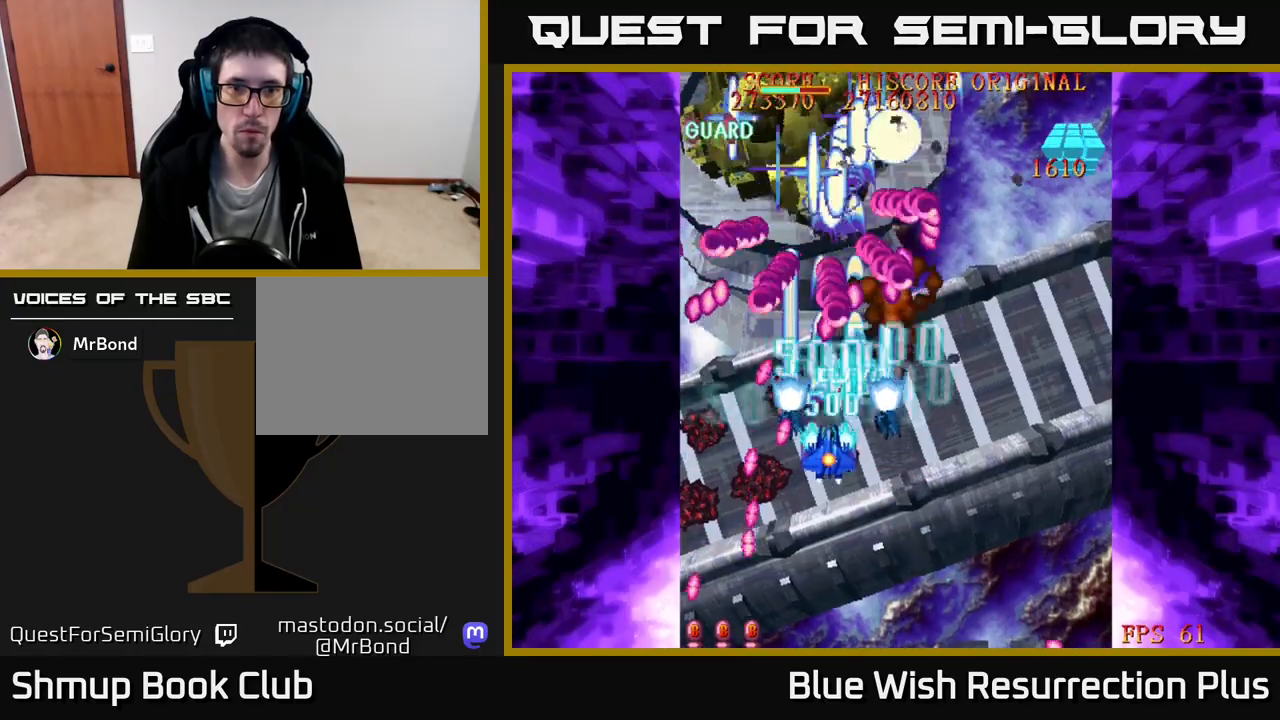
{"buttons": ["A", "DPAD_DOWN"], "right_stick": "center", "events": [[83, "DPAD_LEFT", "up"], [100, "DPAD_LEFT", "down"], [150, "DPAD_DOWN", "up"], [217, "DPAD_DOWN", "down"], [233, "DPAD_LEFT", "up"], [300, "DPAD_RIGHT", "down"], [400, "DPAD_RIGHT", "up"]]}
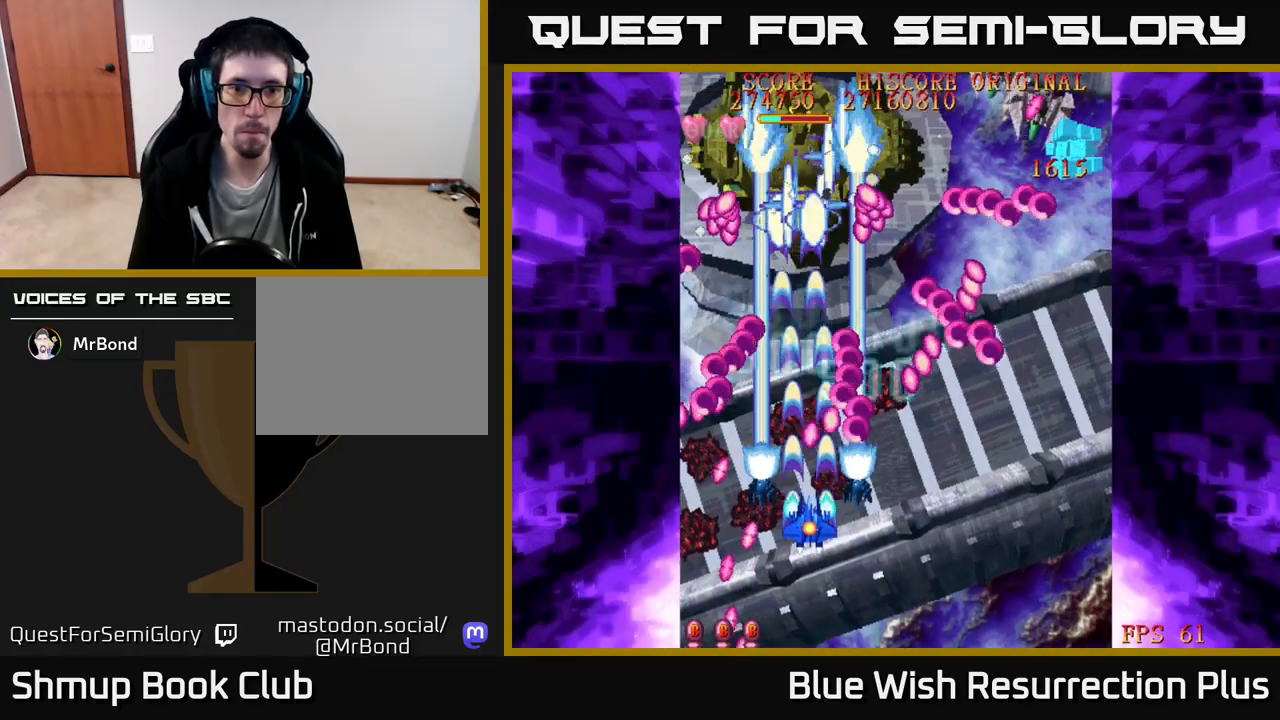
{"buttons": ["A", "DPAD_UP", "DPAD_RIGHT"], "right_stick": "center", "events": [[50, "DPAD_LEFT", "down"], [67, "DPAD_DOWN", "up"], [117, "DPAD_UP", "down"], [300, "DPAD_LEFT", "up"], [400, "DPAD_RIGHT", "down"]]}
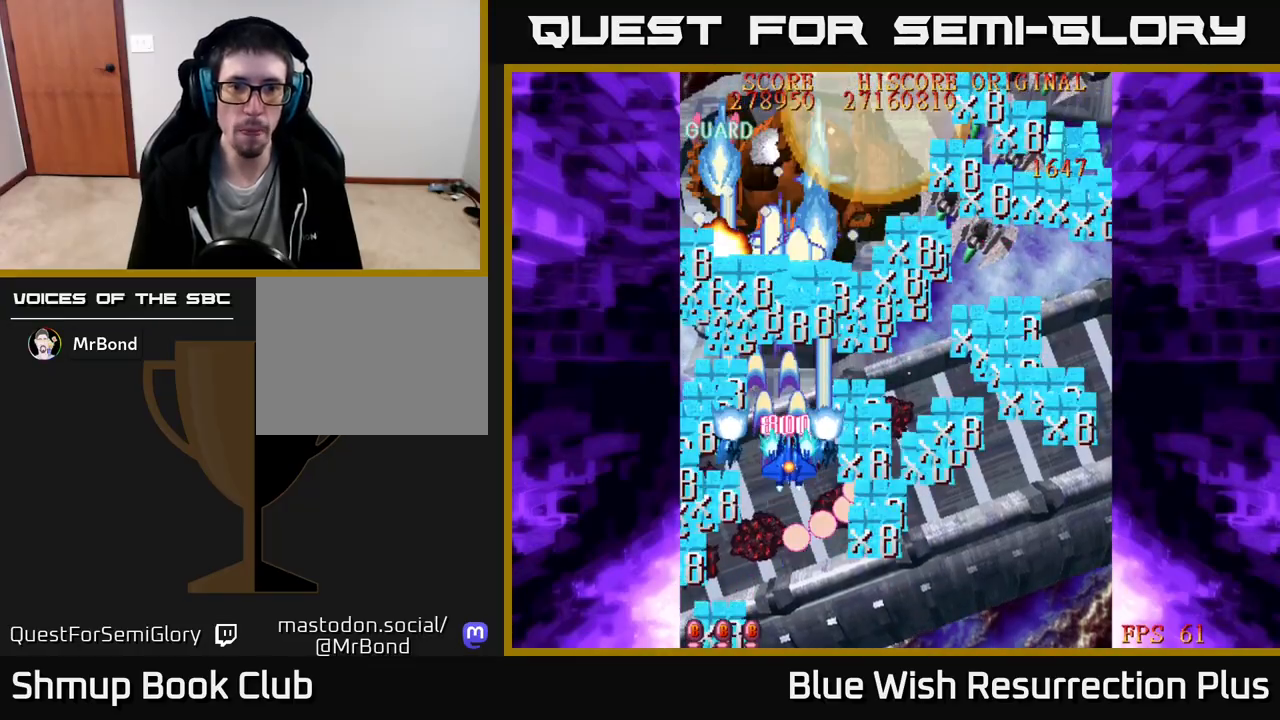
{"buttons": ["X", "DPAD_UP"], "right_stick": "center", "events": [[33, "DPAD_RIGHT", "up"], [333, "X", "down"], [367, "A", "up"]]}
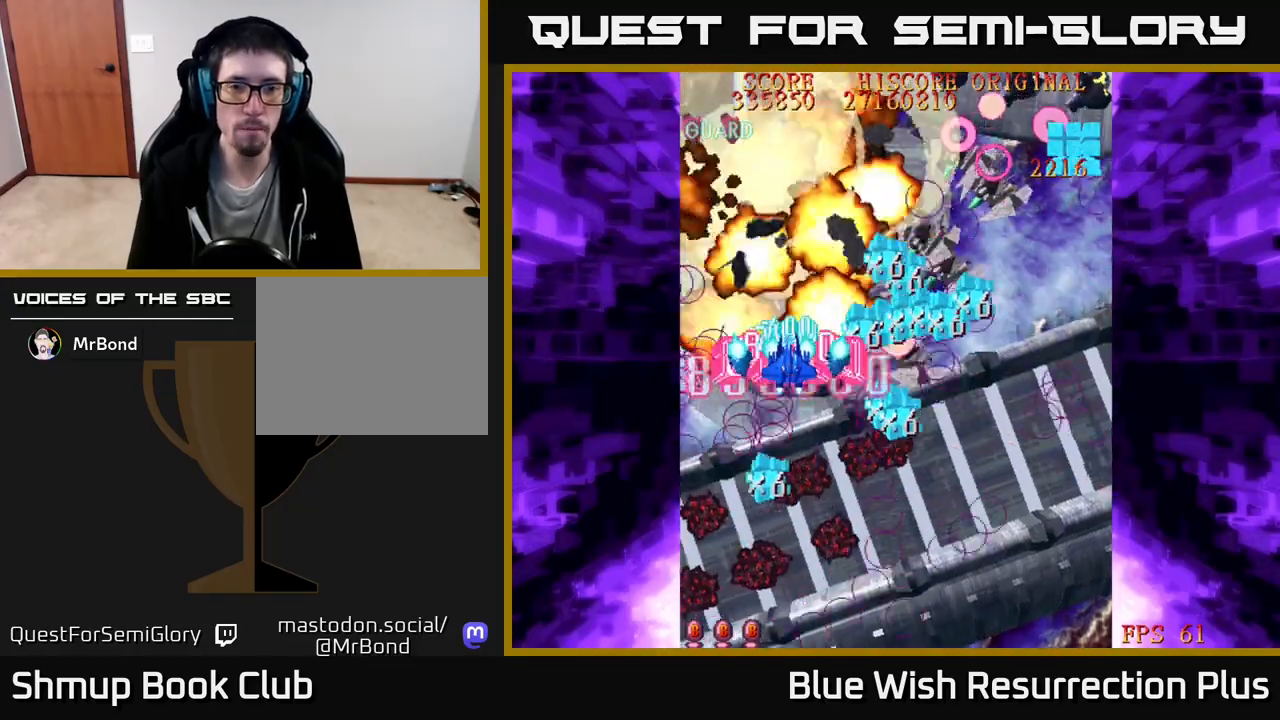
{"buttons": ["X", "DPAD_DOWN"], "right_stick": "center", "events": [[433, "DPAD_UP", "up"], [450, "DPAD_DOWN", "down"]]}
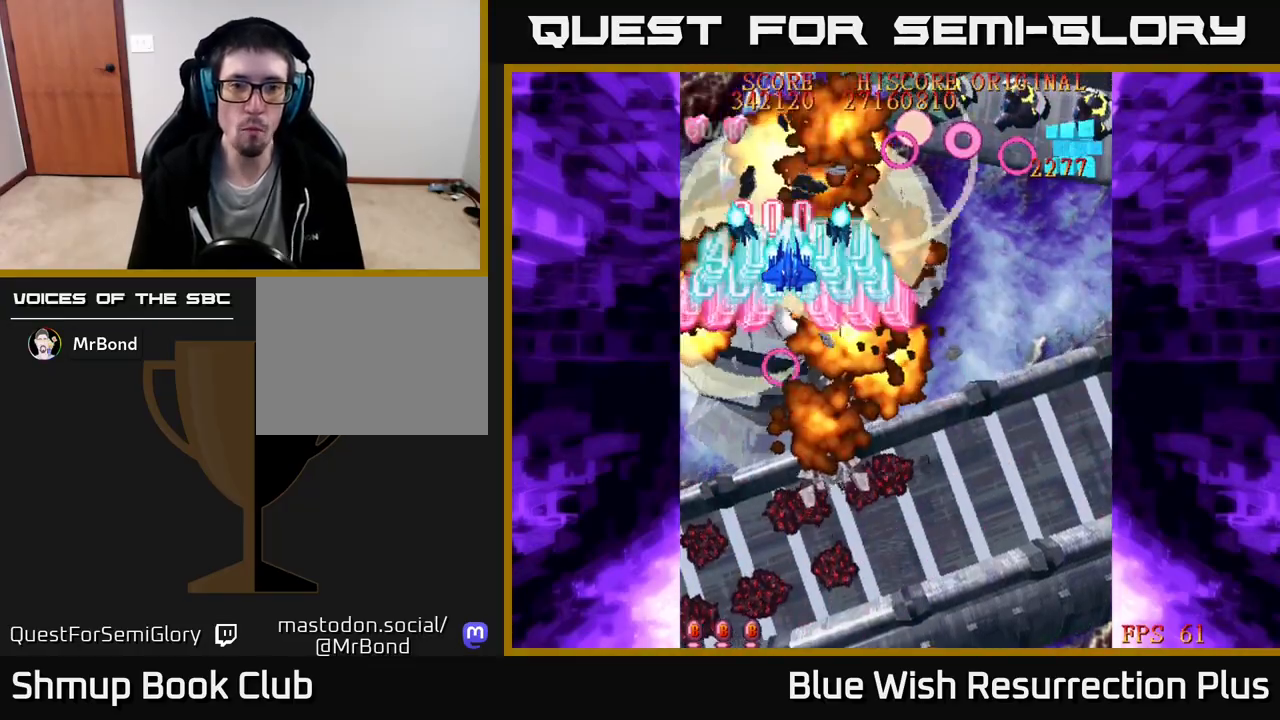
{"buttons": ["X", "DPAD_DOWN"], "right_stick": "center", "events": [[233, "DPAD_LEFT", "down"], [400, "DPAD_LEFT", "up"]]}
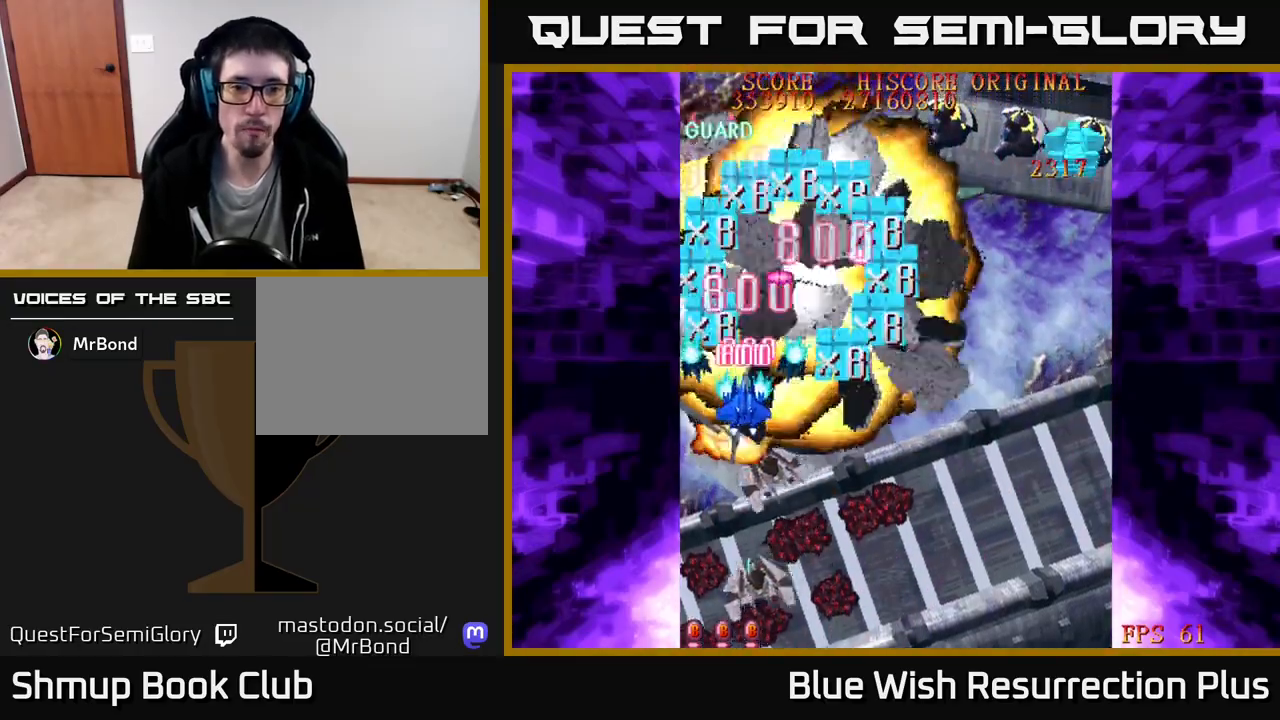
{"buttons": ["X", "DPAD_DOWN", "DPAD_LEFT"], "right_stick": "center", "events": [[33, "DPAD_RIGHT", "down"], [183, "DPAD_RIGHT", "up"], [433, "DPAD_LEFT", "down"]]}
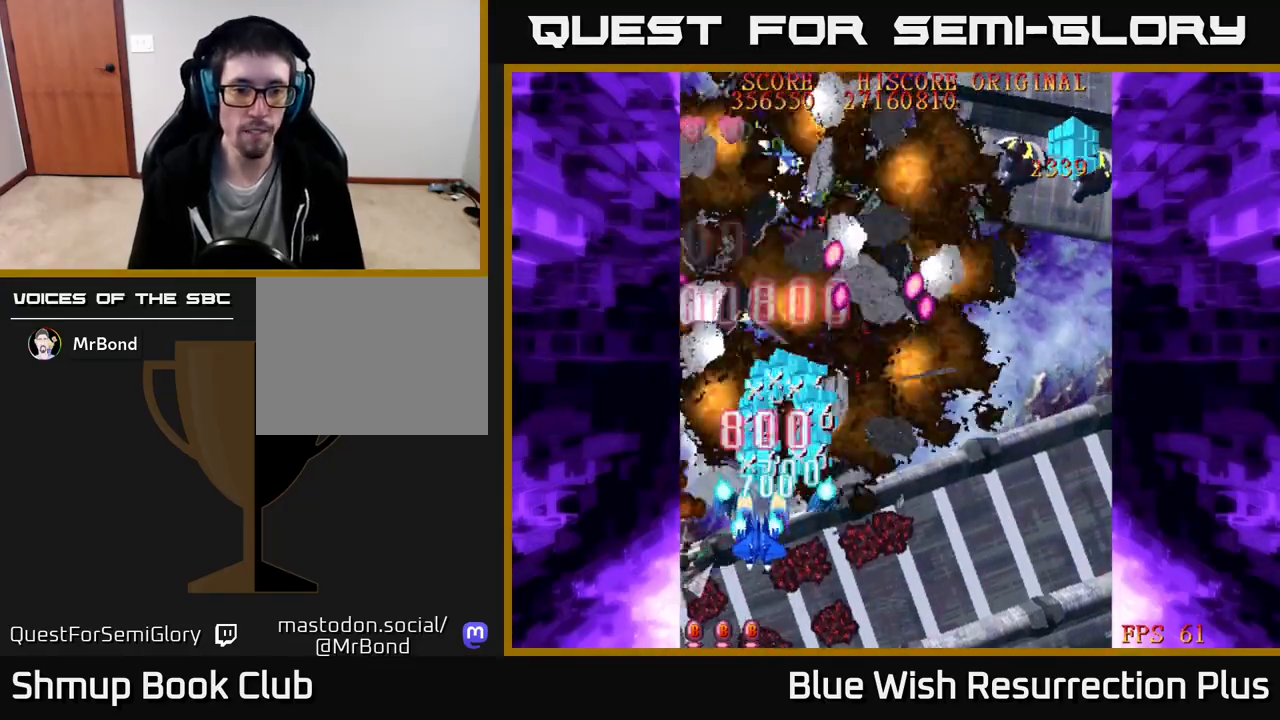
{"buttons": ["X", "DPAD_RIGHT"], "right_stick": "center", "events": [[83, "DPAD_LEFT", "up"], [100, "DPAD_RIGHT", "down"], [183, "DPAD_DOWN", "up"]]}
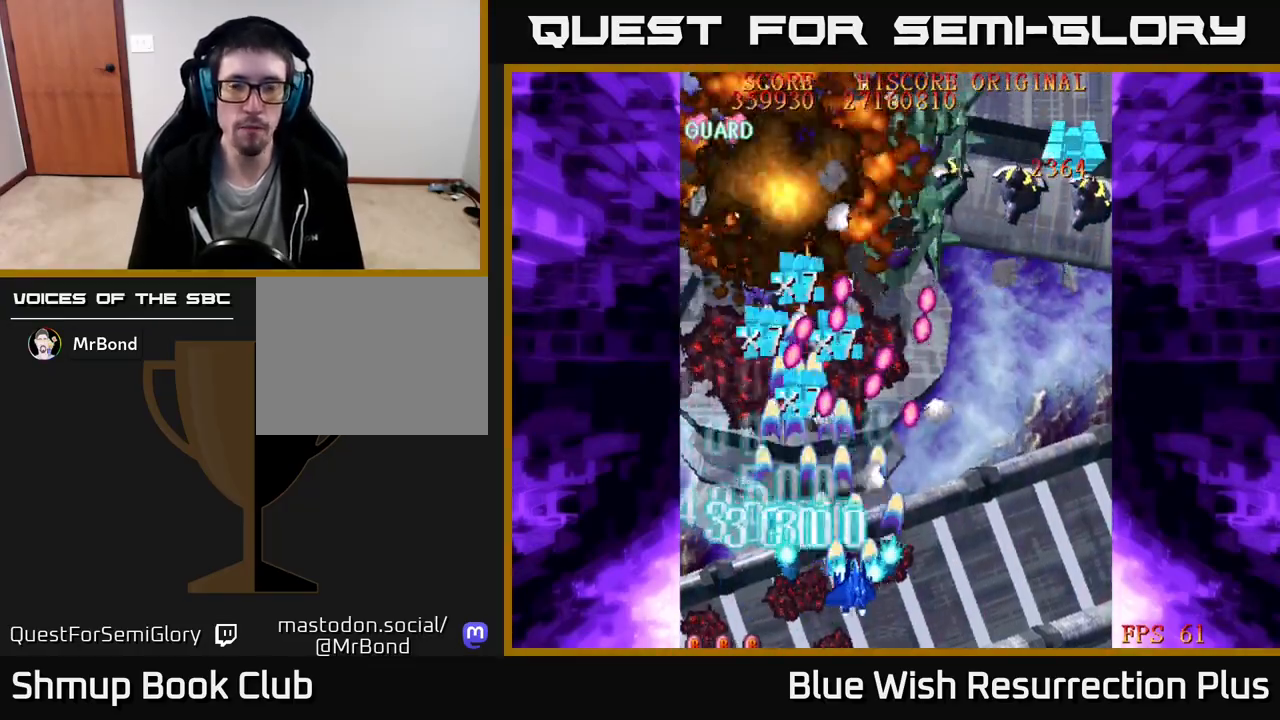
{"buttons": ["X", "DPAD_UP", "DPAD_RIGHT"], "right_stick": "center", "events": [[350, "DPAD_UP", "down"]]}
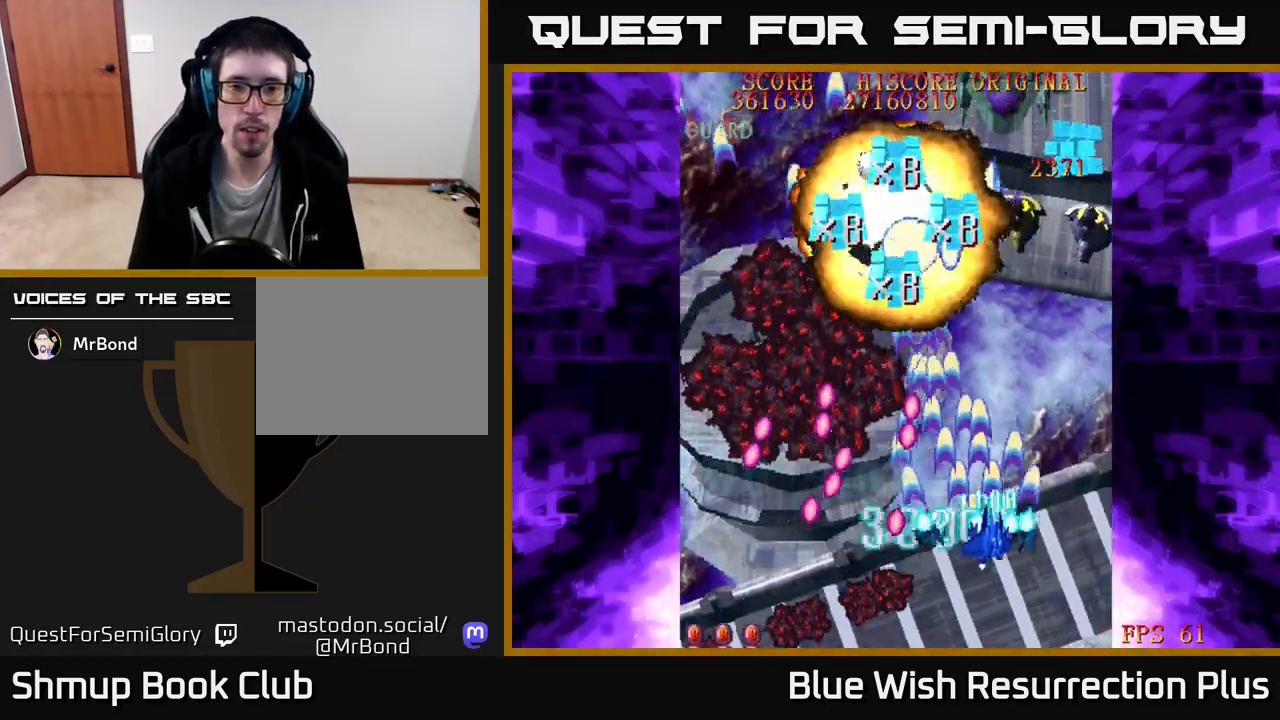
{"buttons": ["X", "DPAD_LEFT"], "right_stick": "center", "events": [[150, "DPAD_UP", "up"], [167, "DPAD_RIGHT", "up"], [200, "DPAD_LEFT", "down"], [367, "DPAD_UP", "down"], [500, "DPAD_UP", "up"]]}
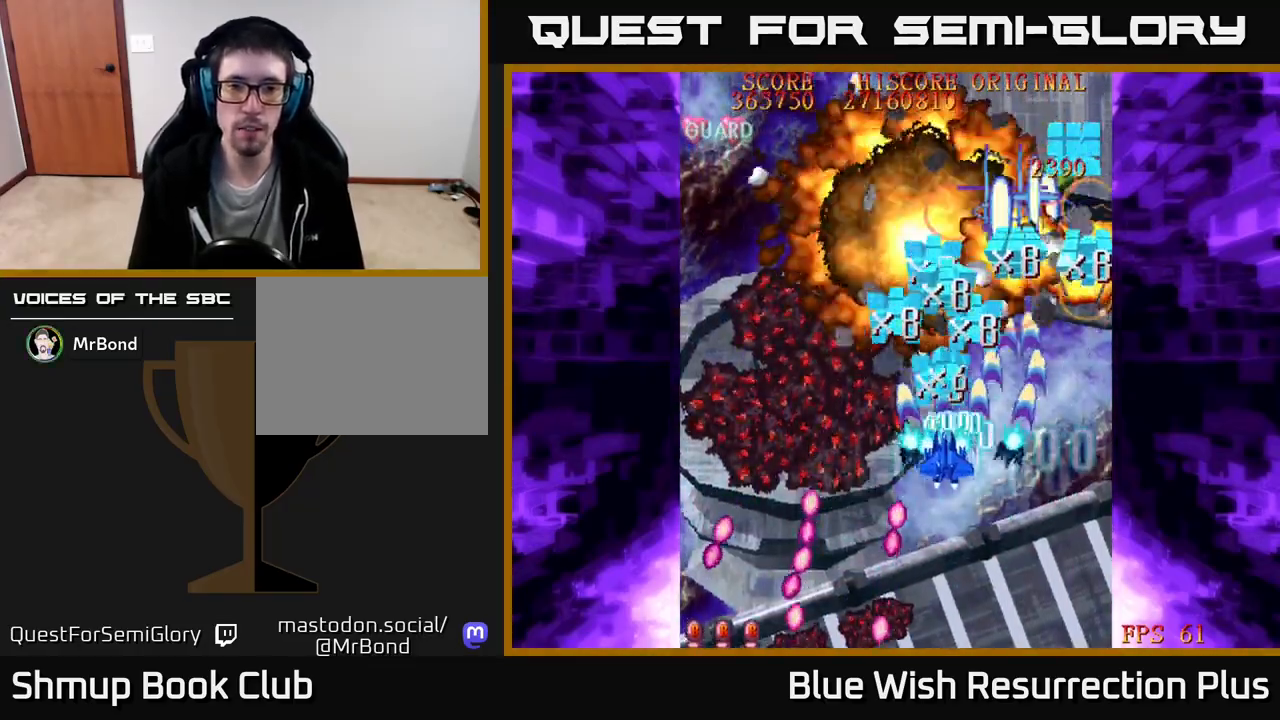
{"buttons": ["X", "DPAD_UP", "DPAD_LEFT"], "right_stick": "center", "events": [[383, "DPAD_UP", "down"]]}
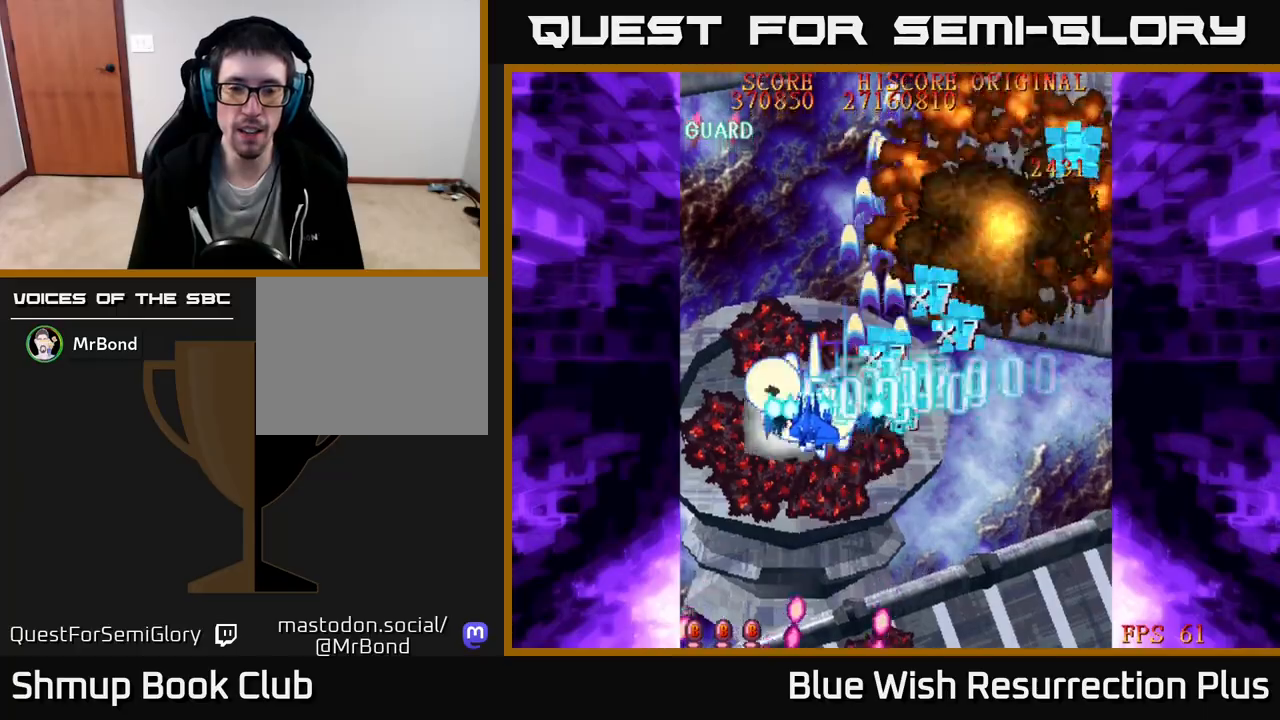
{"buttons": ["X", "DPAD_RIGHT"], "right_stick": "center", "events": [[67, "DPAD_LEFT", "up"], [83, "DPAD_UP", "up"], [100, "DPAD_RIGHT", "down"], [117, "DPAD_DOWN", "down"], [300, "DPAD_DOWN", "up"]]}
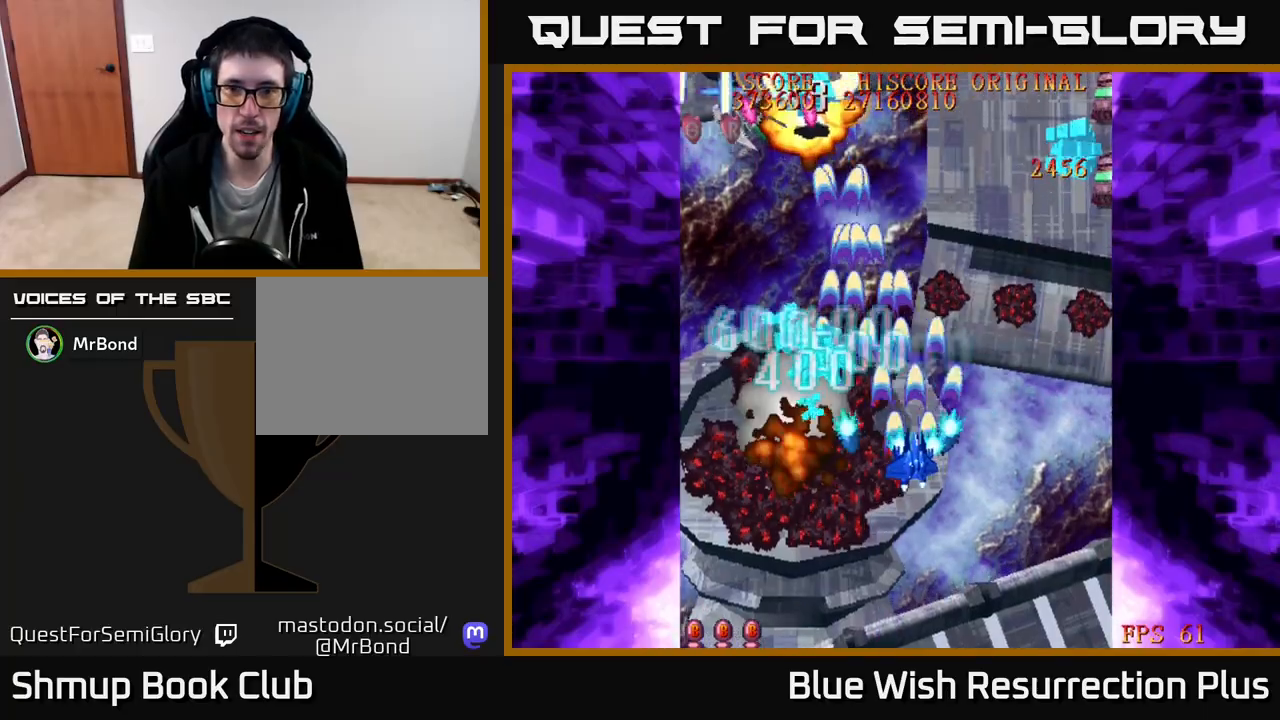
{"buttons": ["X", "DPAD_RIGHT"], "right_stick": "center", "events": []}
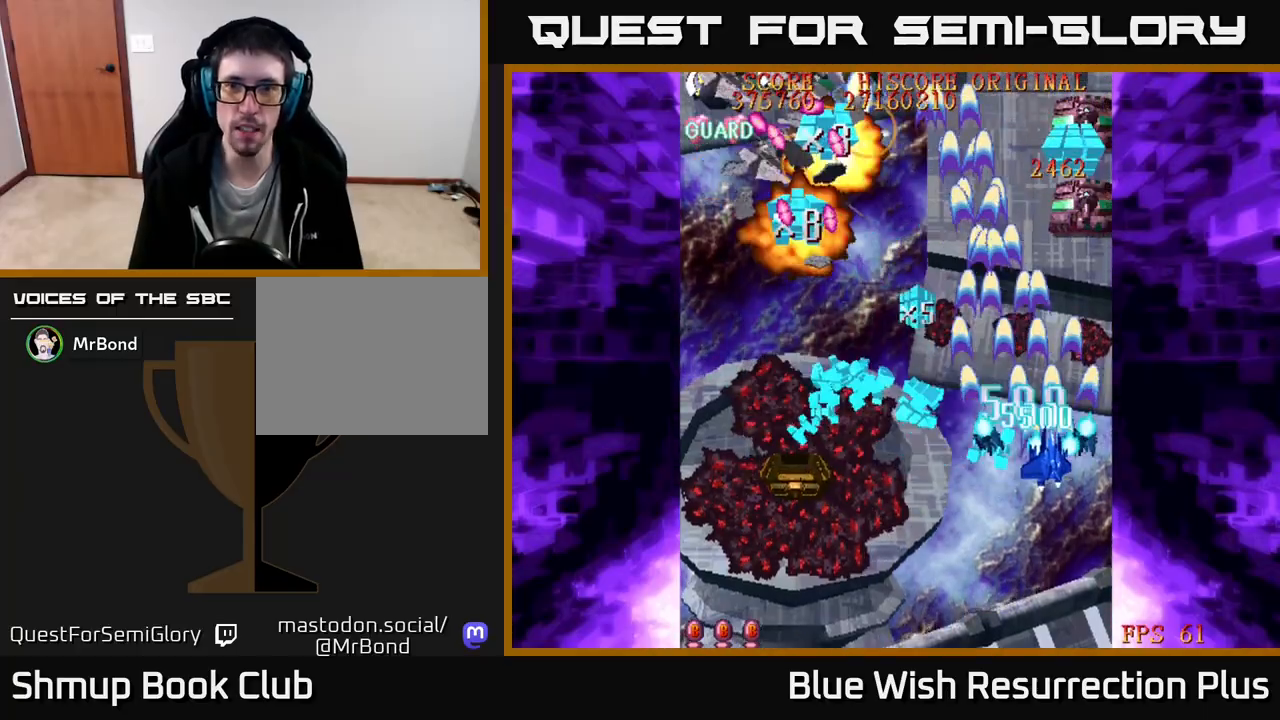
{"buttons": ["X", "DPAD_LEFT"], "right_stick": "center", "events": [[67, "DPAD_DOWN", "down"], [100, "DPAD_RIGHT", "up"], [250, "DPAD_LEFT", "down"], [317, "DPAD_DOWN", "up"]]}
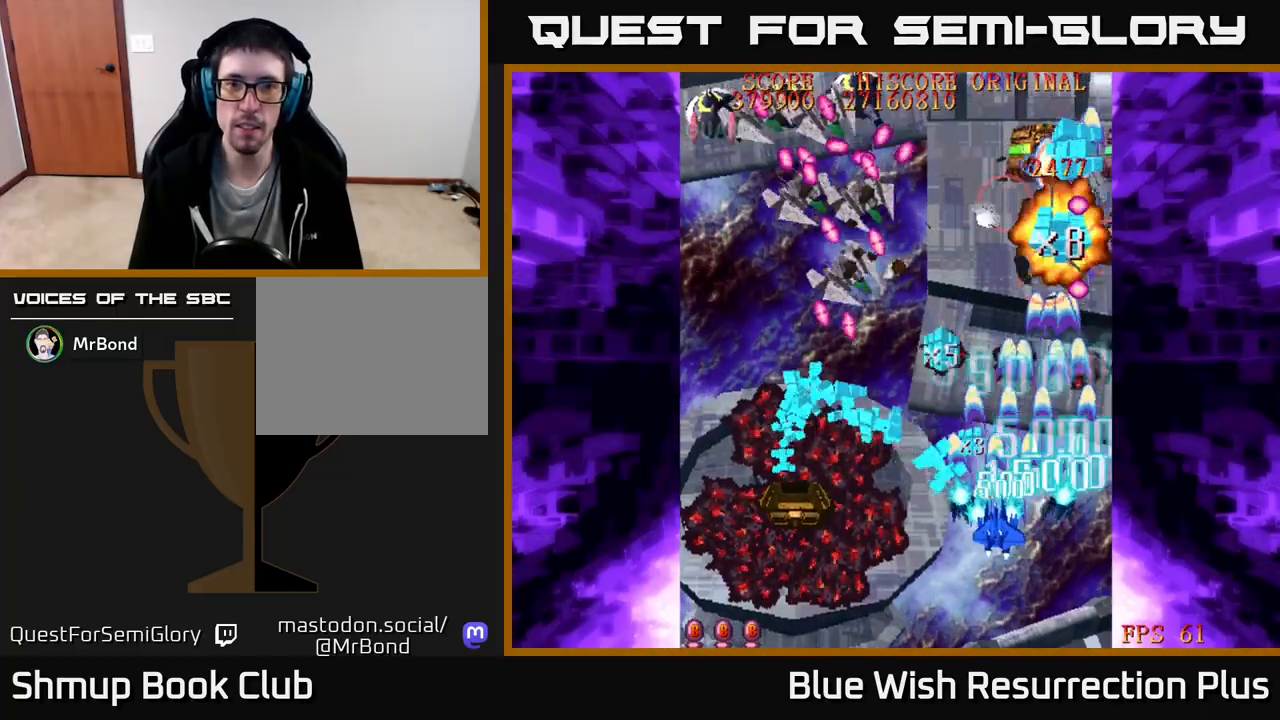
{"buttons": ["X", "DPAD_LEFT"], "right_stick": "center", "events": []}
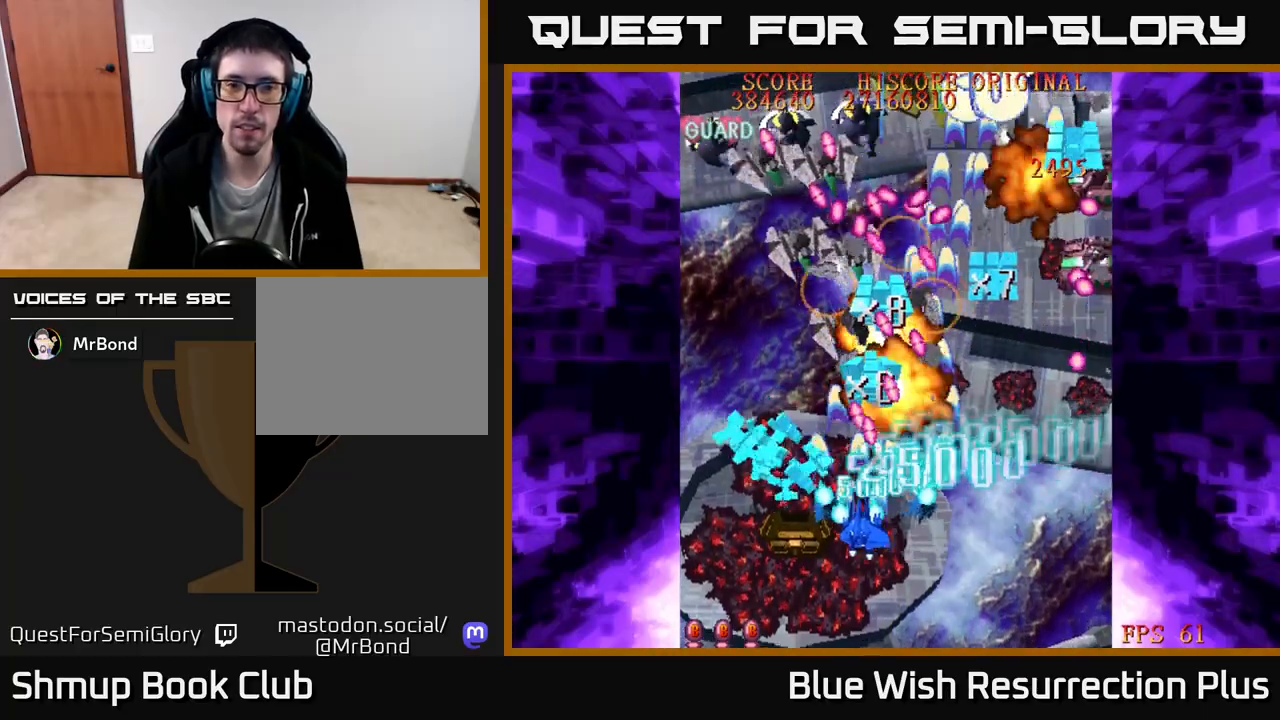
{"buttons": ["X", "DPAD_UP", "DPAD_LEFT"], "right_stick": "center", "events": [[83, "DPAD_UP", "down"]]}
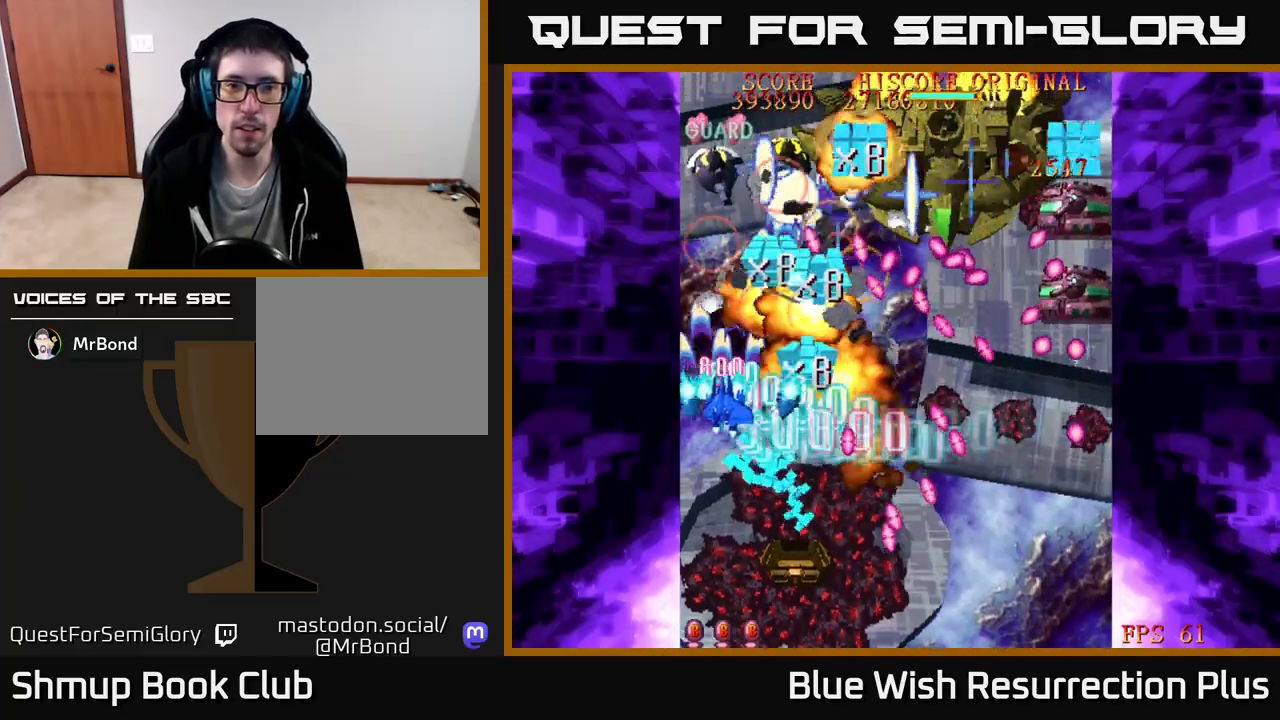
{"buttons": ["A", "DPAD_DOWN", "DPAD_RIGHT"], "right_stick": "center", "events": [[100, "DPAD_LEFT", "up"], [150, "DPAD_RIGHT", "down"], [217, "DPAD_UP", "up"], [317, "DPAD_DOWN", "down"], [400, "A", "down"], [450, "X", "up"]]}
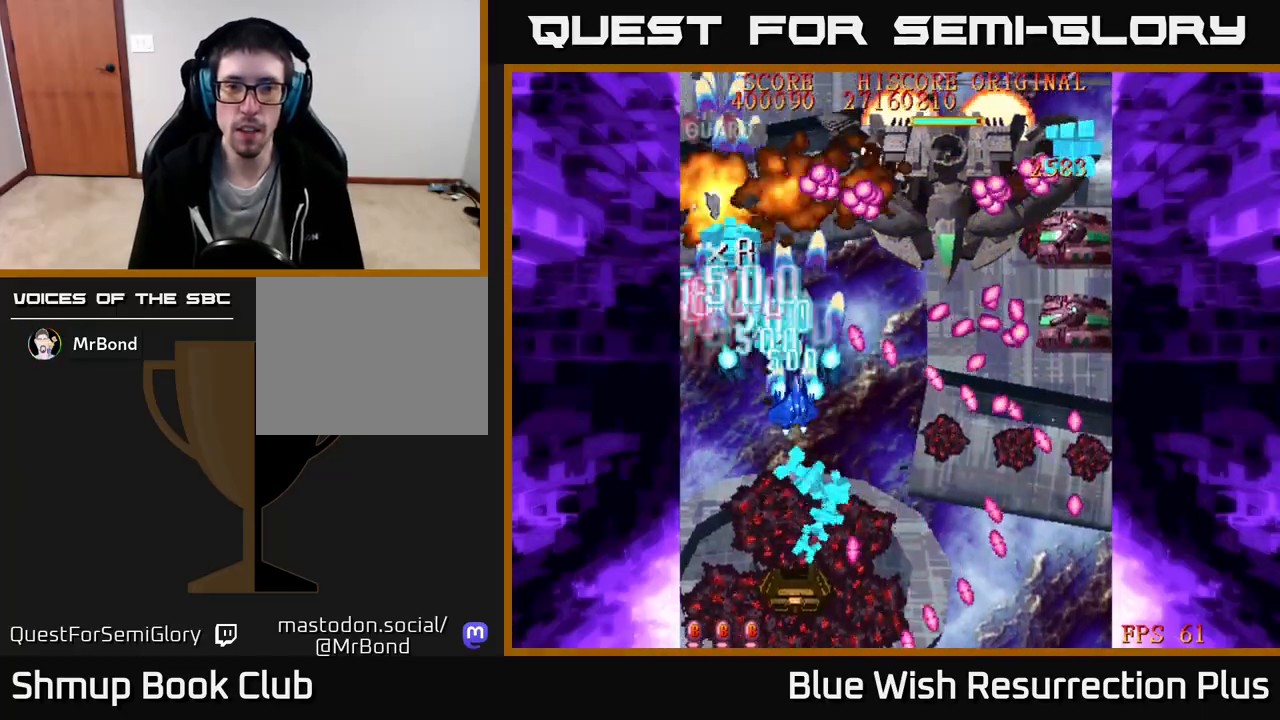
{"buttons": ["A", "DPAD_DOWN", "DPAD_RIGHT"], "right_stick": "center", "events": [[17, "DPAD_DOWN", "up"], [83, "DPAD_DOWN", "down"]]}
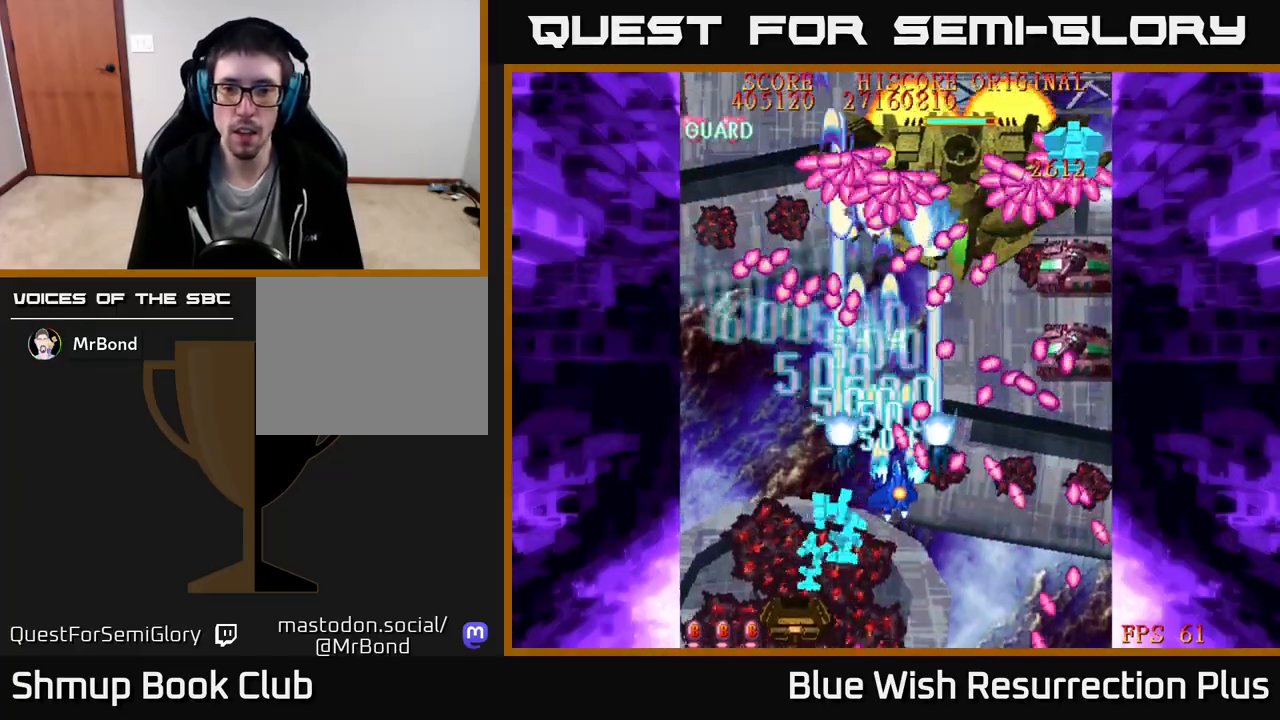
{"buttons": ["A", "DPAD_DOWN", "DPAD_RIGHT"], "right_stick": "center", "events": []}
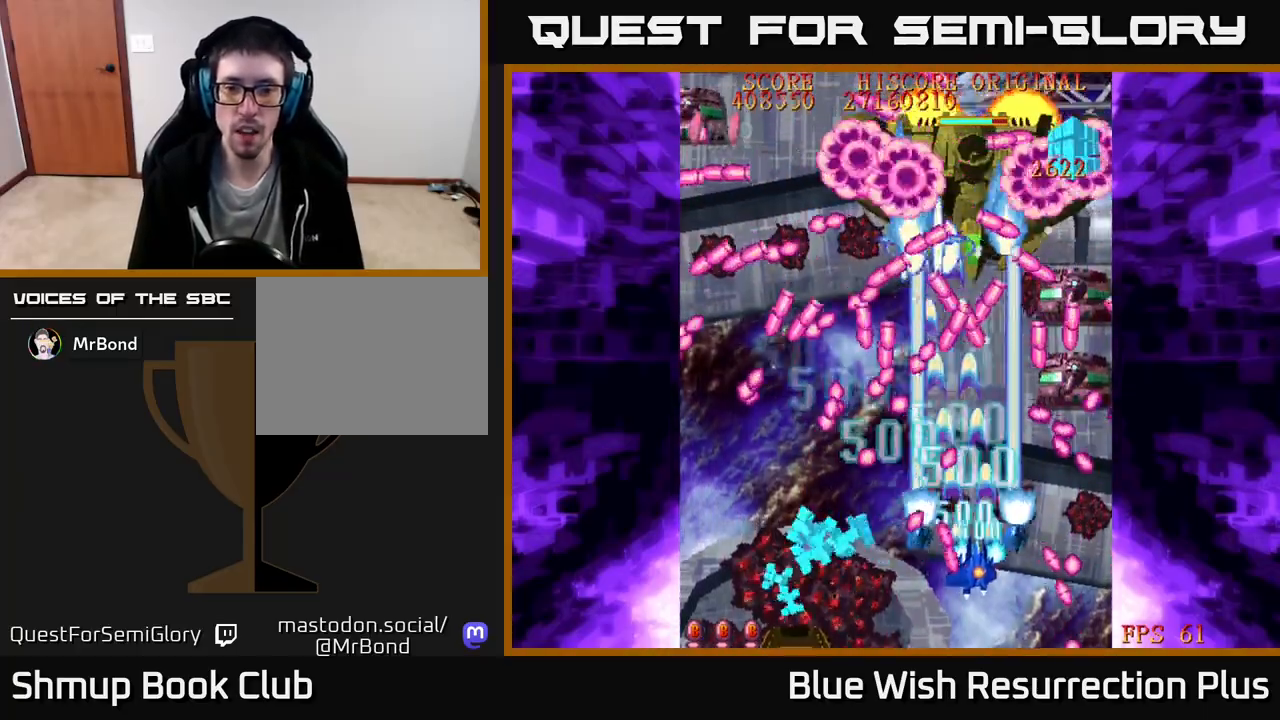
{"buttons": ["A", "DPAD_LEFT"], "right_stick": "center", "events": [[133, "DPAD_DOWN", "up"], [183, "DPAD_RIGHT", "up"], [183, "DPAD_UP", "down"], [333, "DPAD_LEFT", "down"], [450, "DPAD_UP", "up"]]}
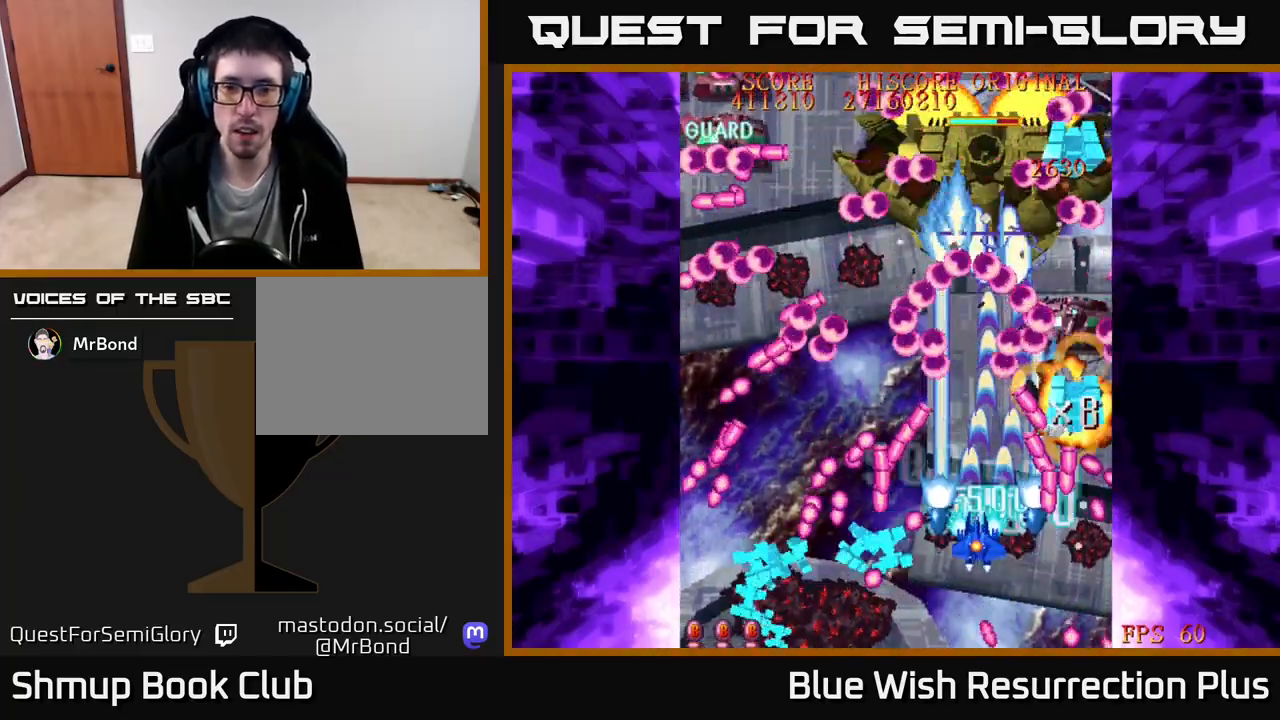
{"buttons": ["A", "DPAD_DOWN", "DPAD_RIGHT"], "right_stick": "center", "events": [[67, "DPAD_UP", "down"], [217, "DPAD_LEFT", "up"], [267, "DPAD_RIGHT", "down"], [283, "DPAD_UP", "up"], [317, "DPAD_DOWN", "down"], [367, "DPAD_RIGHT", "up"], [417, "DPAD_RIGHT", "down"]]}
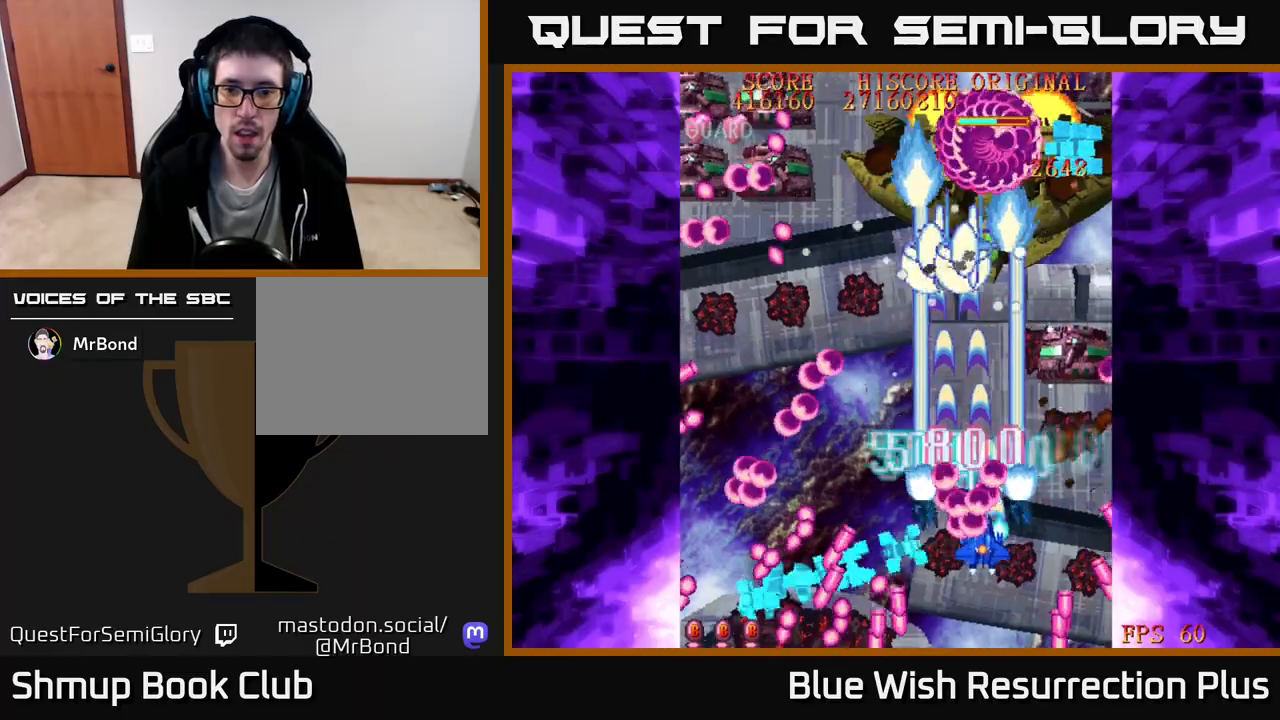
{"buttons": ["A", "DPAD_UP", "DPAD_RIGHT"], "right_stick": "center", "events": [[217, "DPAD_DOWN", "up"], [300, "DPAD_UP", "down"]]}
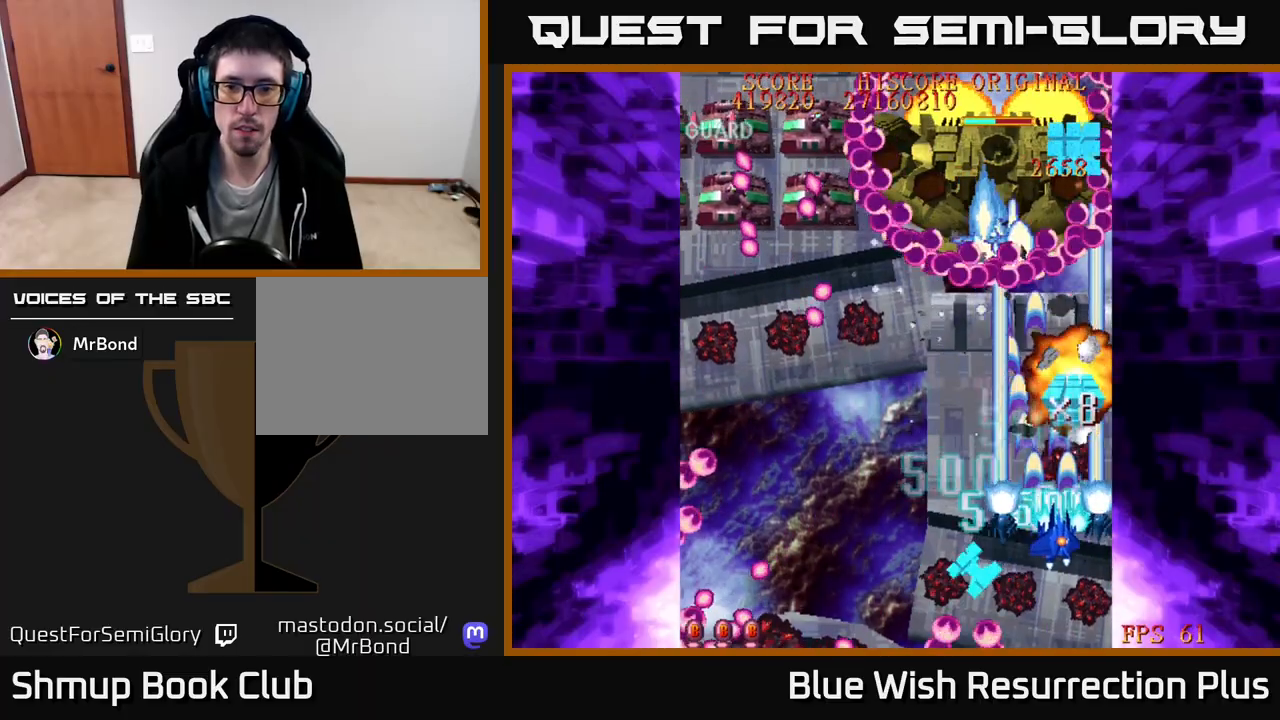
{"buttons": ["A", "DPAD_LEFT"], "right_stick": "center", "events": [[83, "DPAD_RIGHT", "up"], [117, "DPAD_LEFT", "down"], [167, "DPAD_UP", "up"]]}
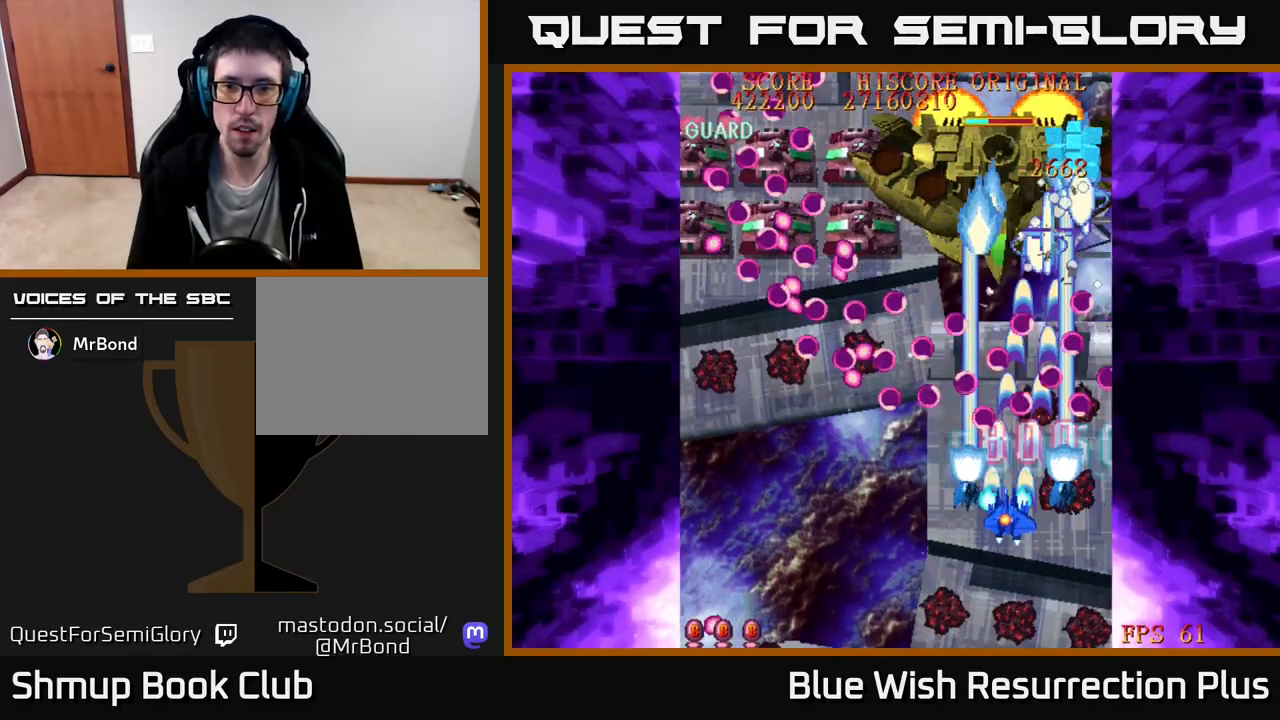
{"buttons": ["A", "DPAD_DOWN", "DPAD_LEFT"], "right_stick": "center", "events": [[50, "DPAD_DOWN", "down"], [283, "DPAD_LEFT", "up"], [483, "DPAD_LEFT", "down"]]}
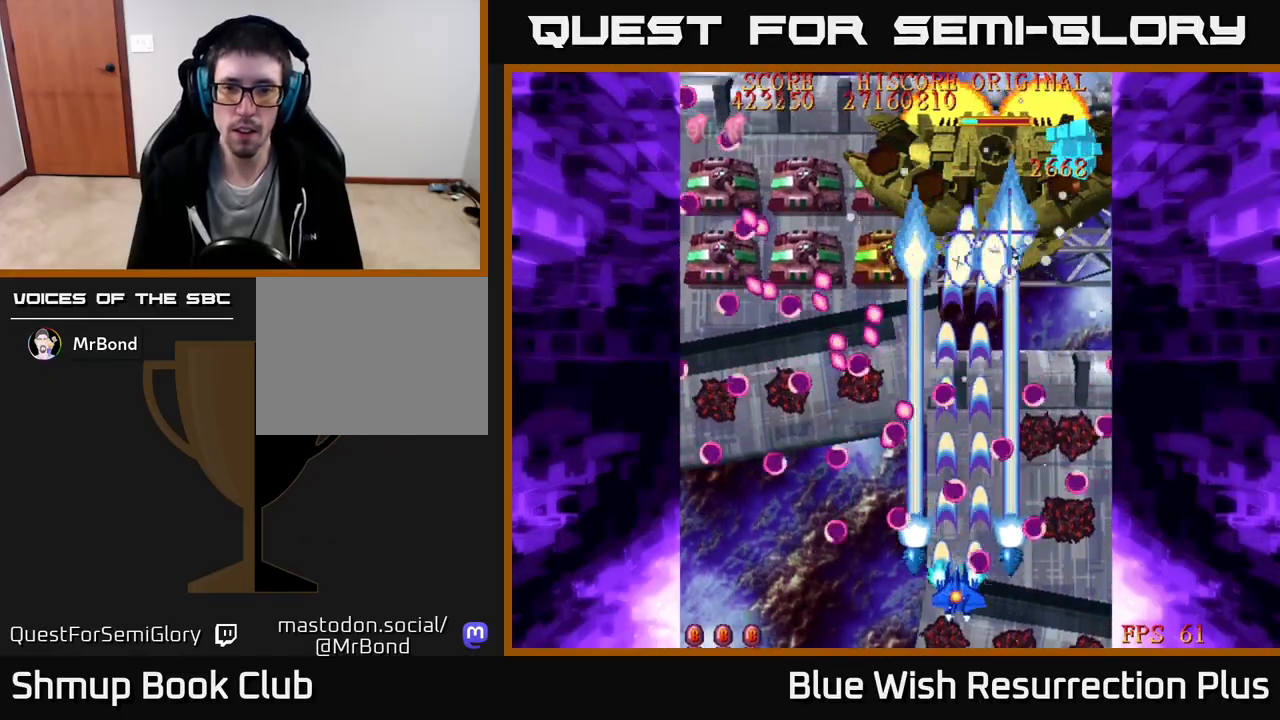
{"buttons": ["A", "DPAD_UP", "DPAD_RIGHT"], "right_stick": "center", "events": [[100, "DPAD_LEFT", "up"], [200, "DPAD_DOWN", "up"], [283, "DPAD_RIGHT", "down"], [400, "DPAD_UP", "down"]]}
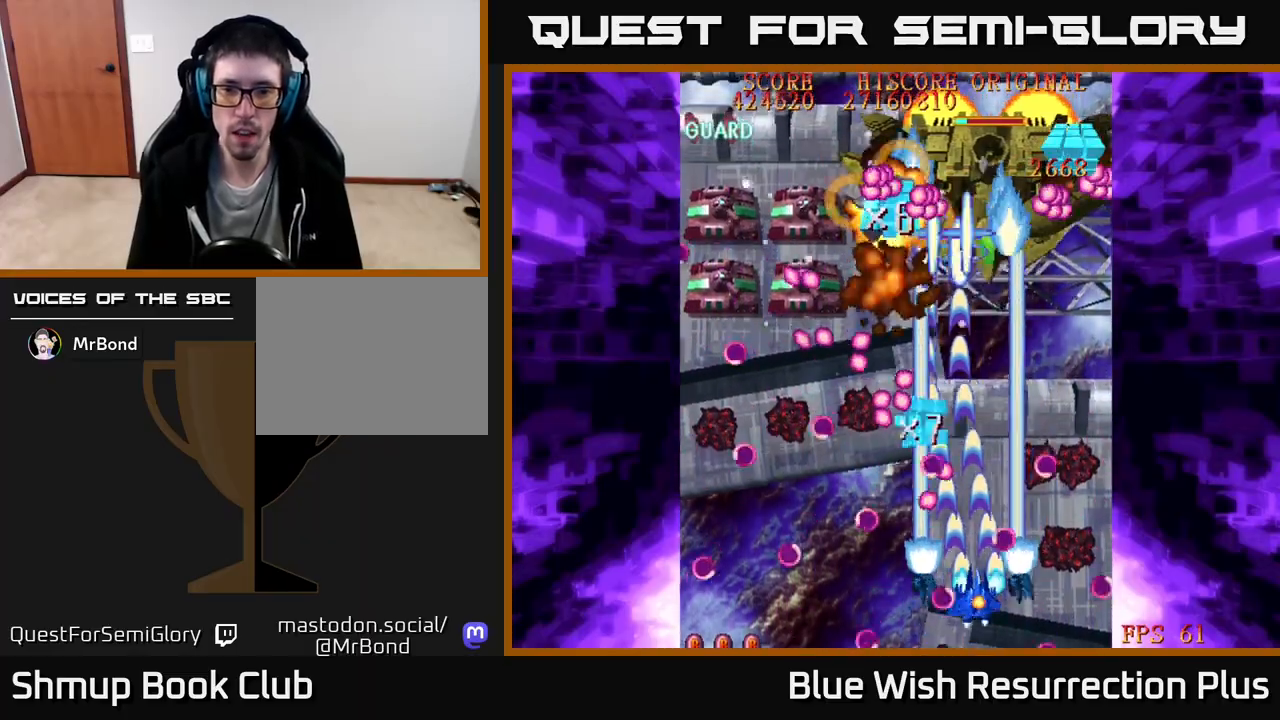
{"buttons": ["A", "DPAD_UP", "DPAD_RIGHT"], "right_stick": "center", "events": [[17, "DPAD_RIGHT", "up"], [183, "DPAD_RIGHT", "down"], [217, "DPAD_RIGHT", "up"], [383, "DPAD_RIGHT", "down"]]}
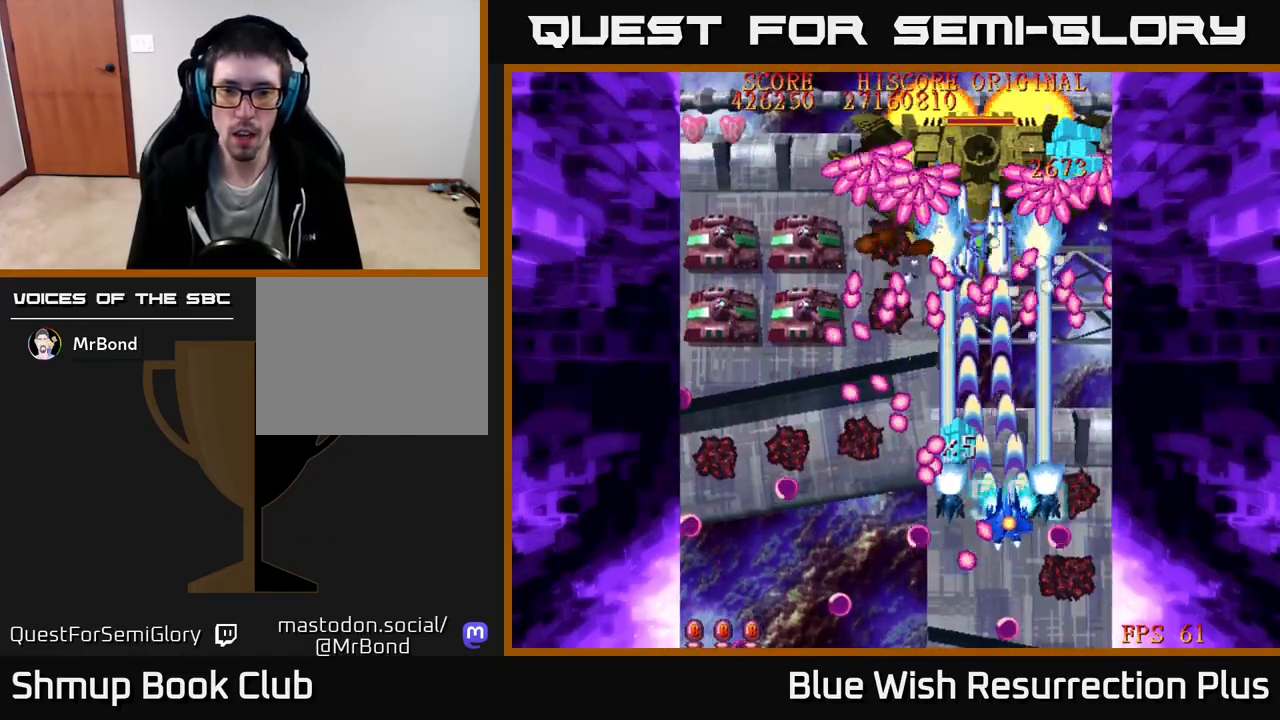
{"buttons": ["X", "DPAD_DOWN", "DPAD_LEFT"], "right_stick": "center"}
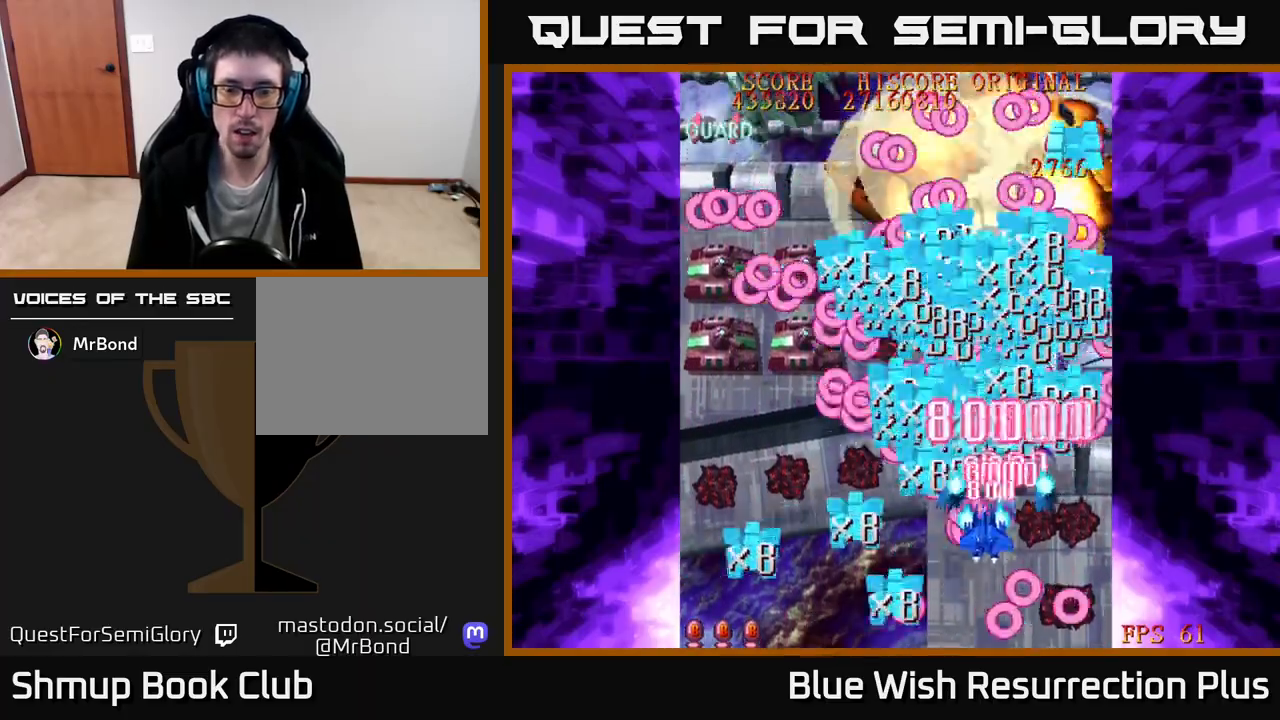
{"buttons": ["X", "DPAD_LEFT"], "right_stick": "center", "events": [[100, "DPAD_DOWN", "up"]]}